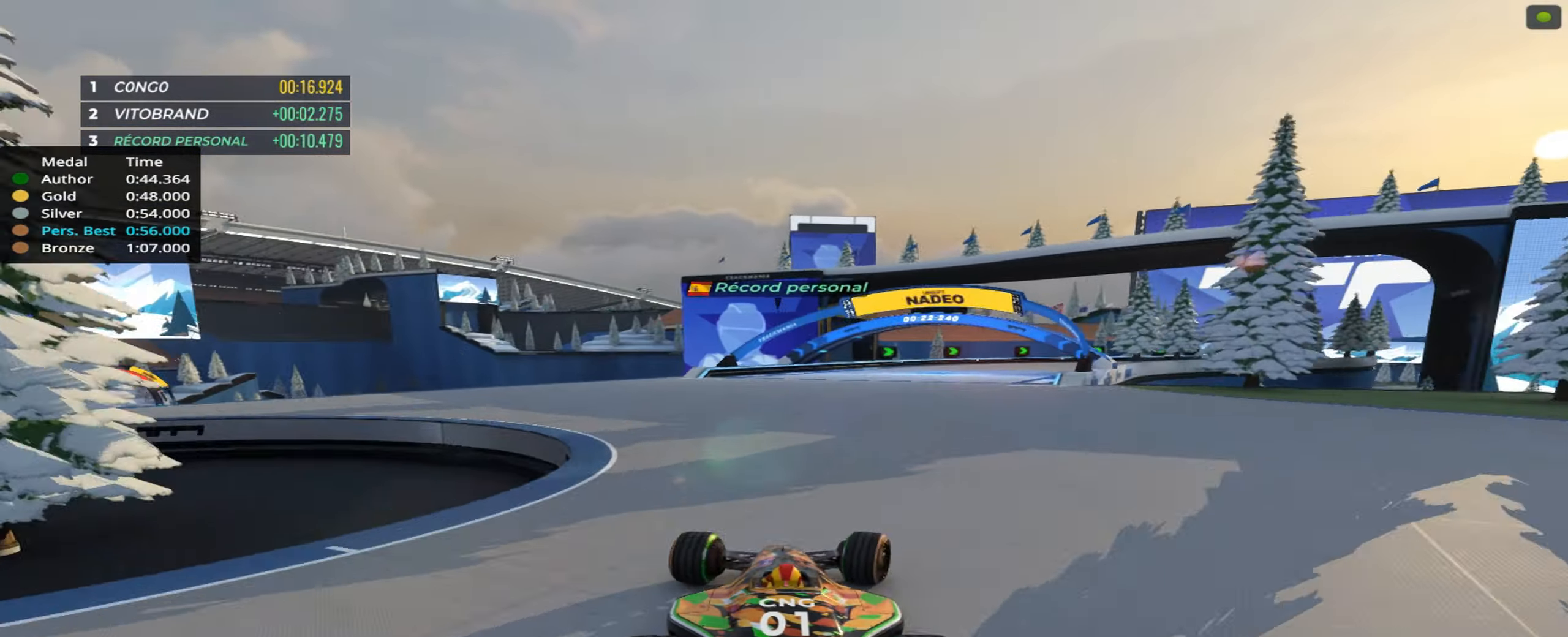
Gameplay with keyboard; each line is a JSON object with the keys held at the frame after it. "events" lists presses ("down") and releases ("up") of "down", "left", "right" and "up" between this image and that frame as [ms after this image, input, new state], when the widget could be followed in between. No other keys are recorded. Mouse input is not recorded.
{"keys": ["right", "up"], "events": []}
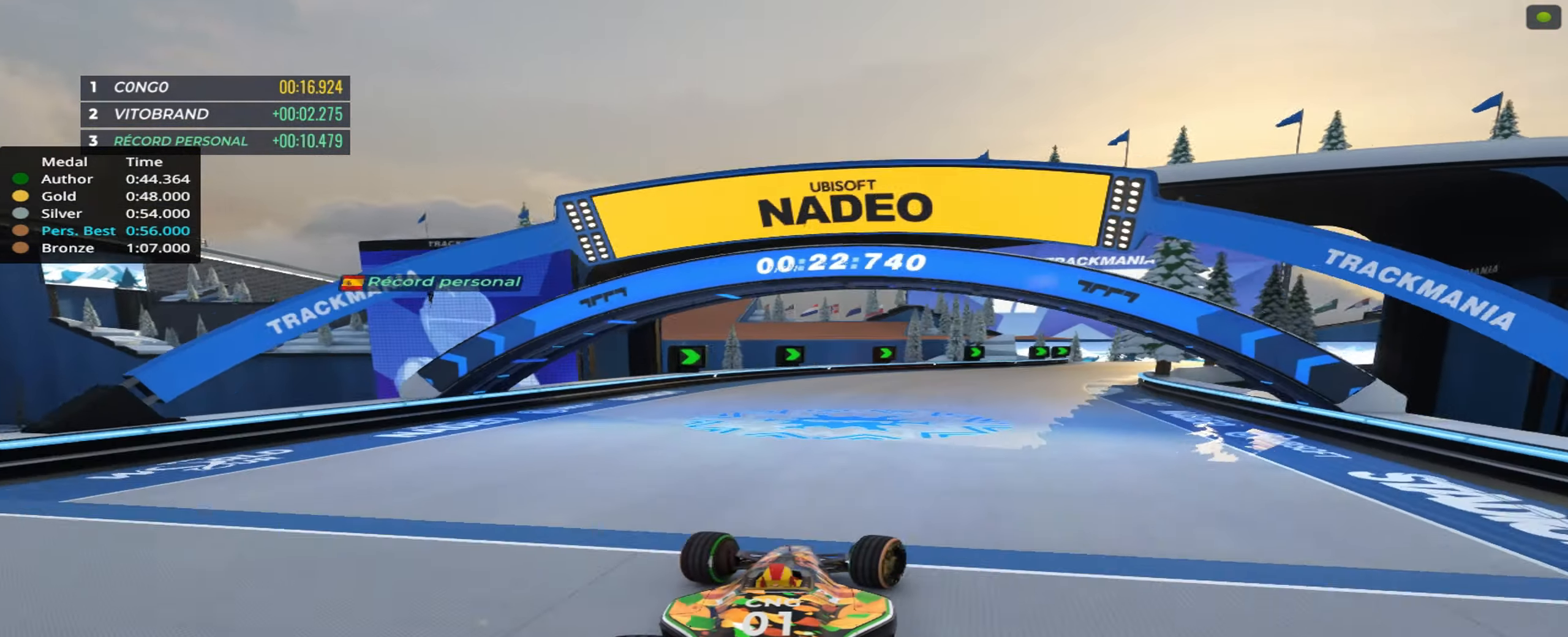
{"keys": ["up"], "events": [[350, "right", "up"]]}
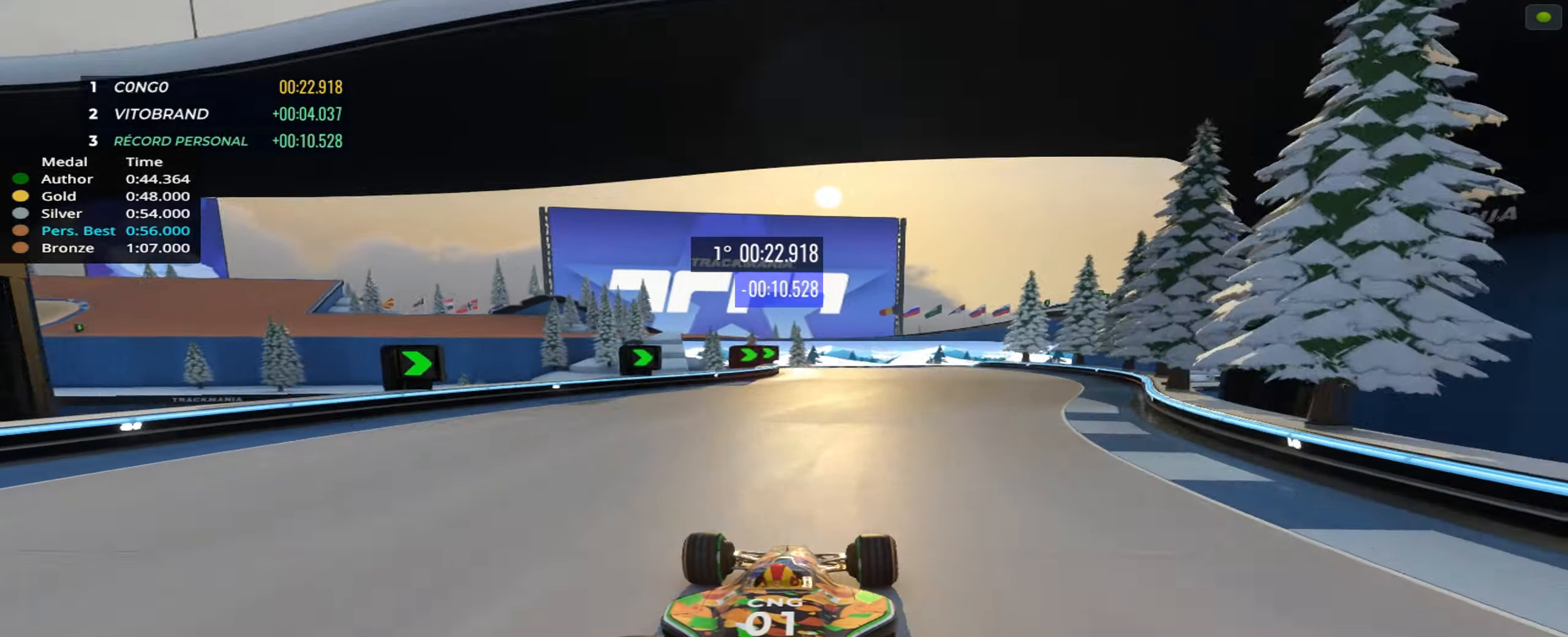
{"keys": ["right", "up"], "events": [[400, "right", "down"]]}
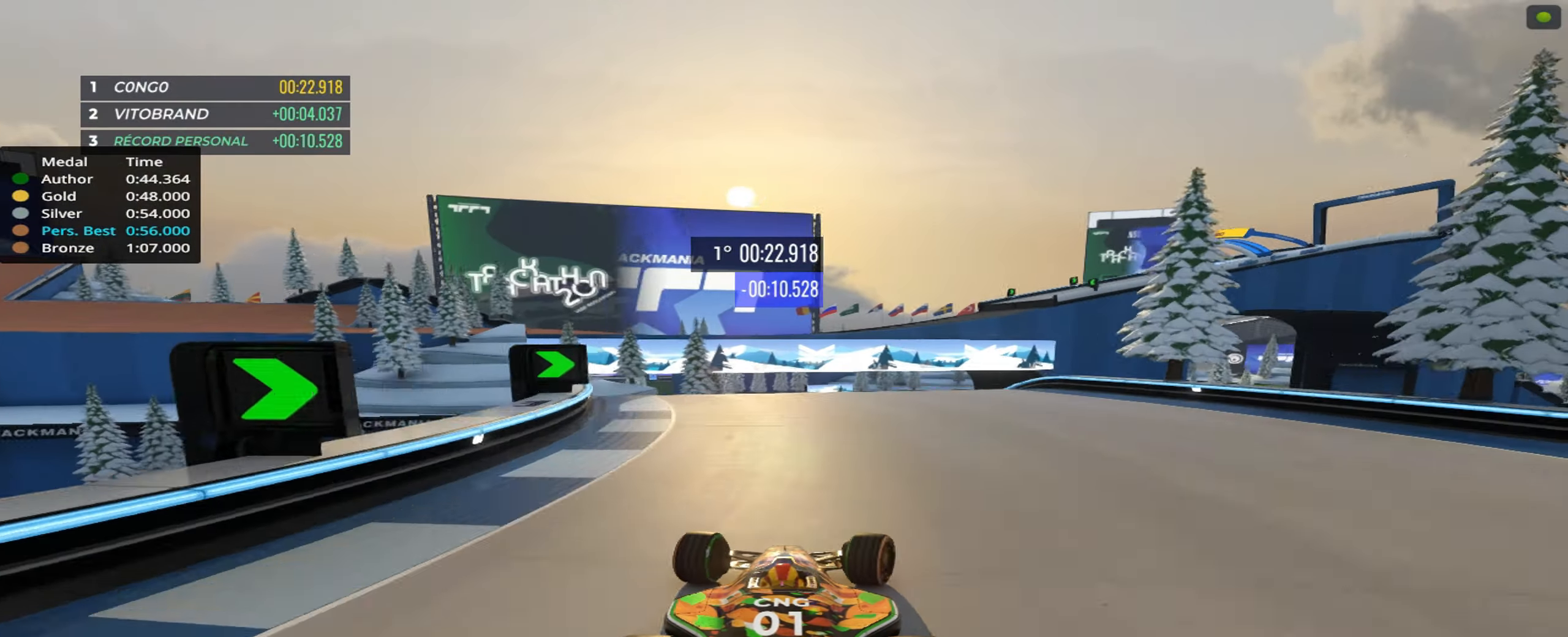
{"keys": ["right", "up"], "events": [[16, "right", "up"], [150, "right", "down"], [266, "right", "up"], [450, "right", "down"]]}
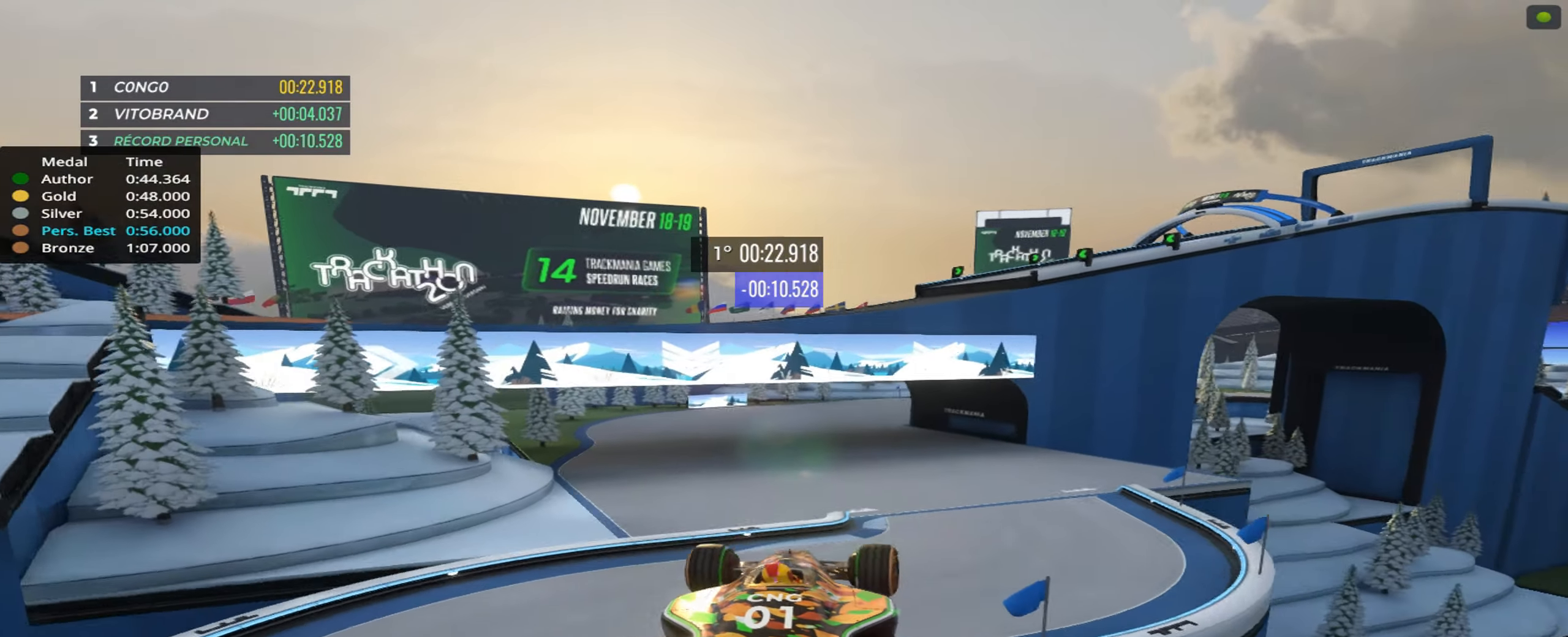
{"keys": ["up"], "events": [[16, "right", "up"], [266, "left", "down"], [383, "left", "up"]]}
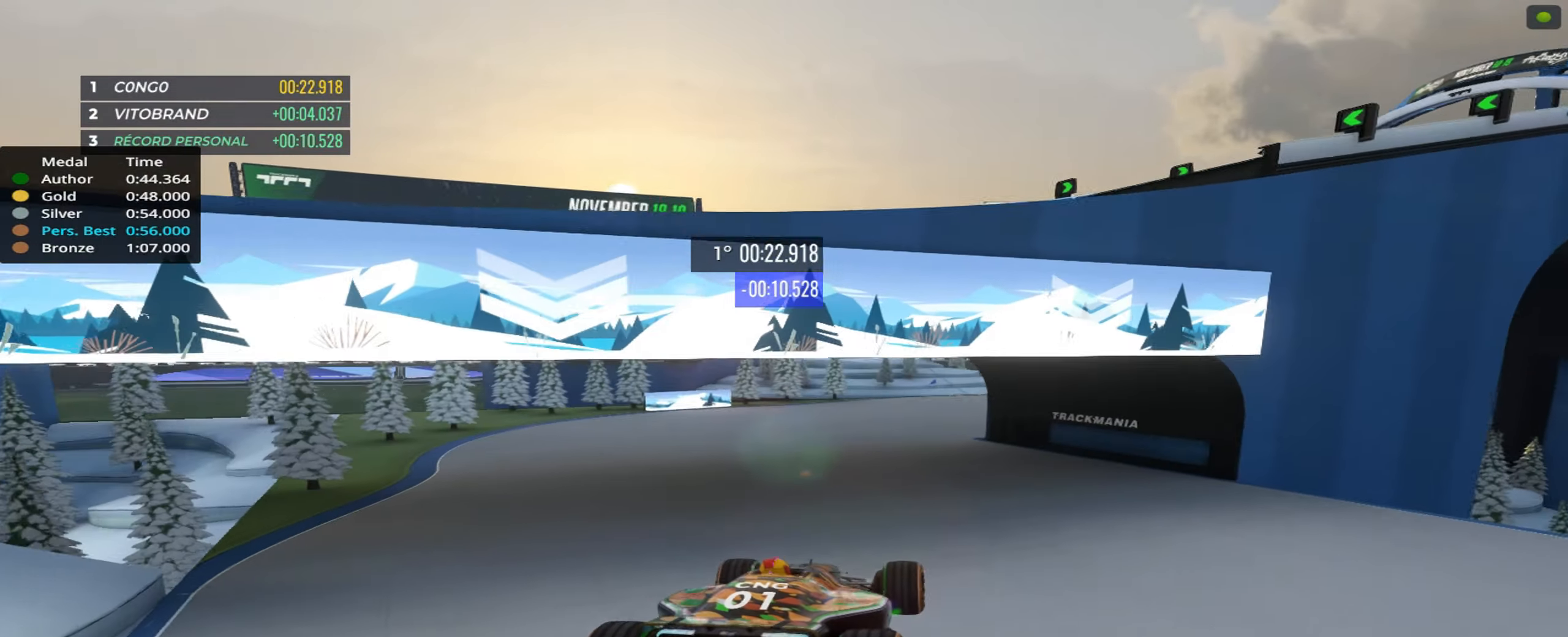
{"keys": ["up"], "events": []}
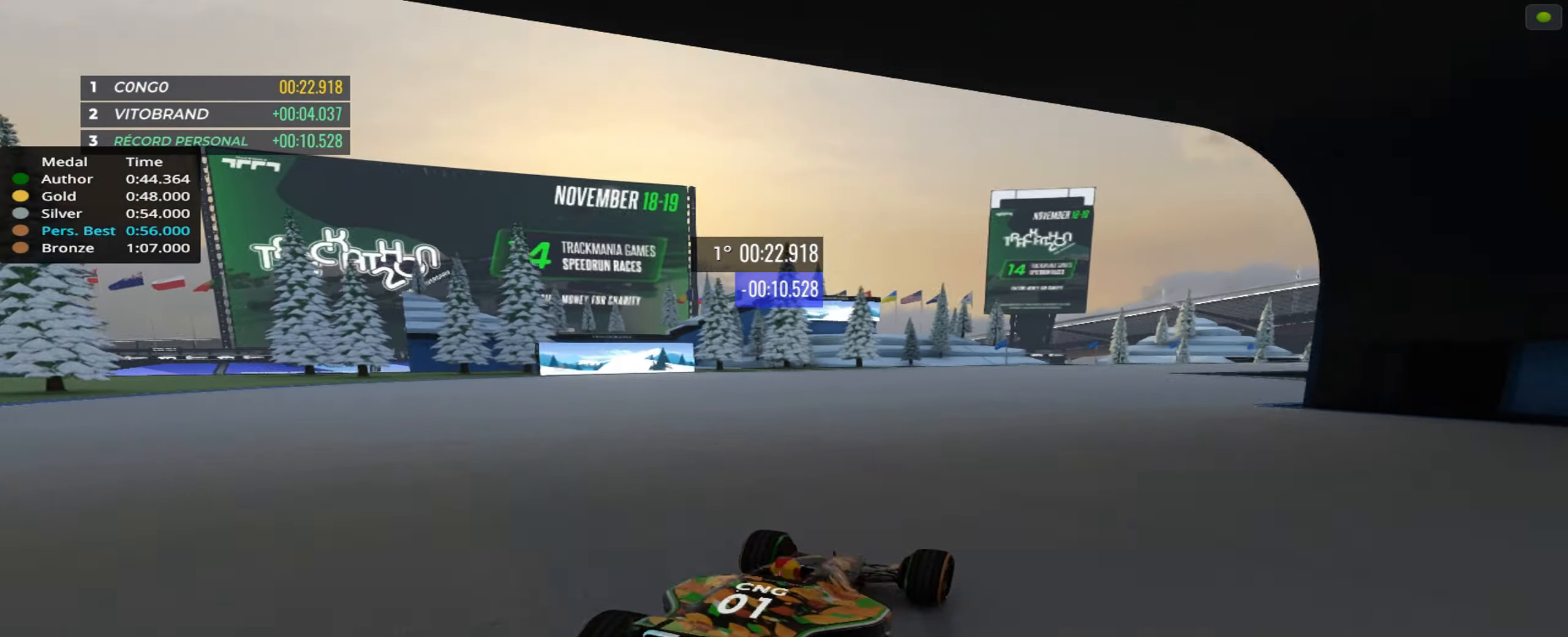
{"keys": ["right", "up"], "events": [[183, "right", "down"]]}
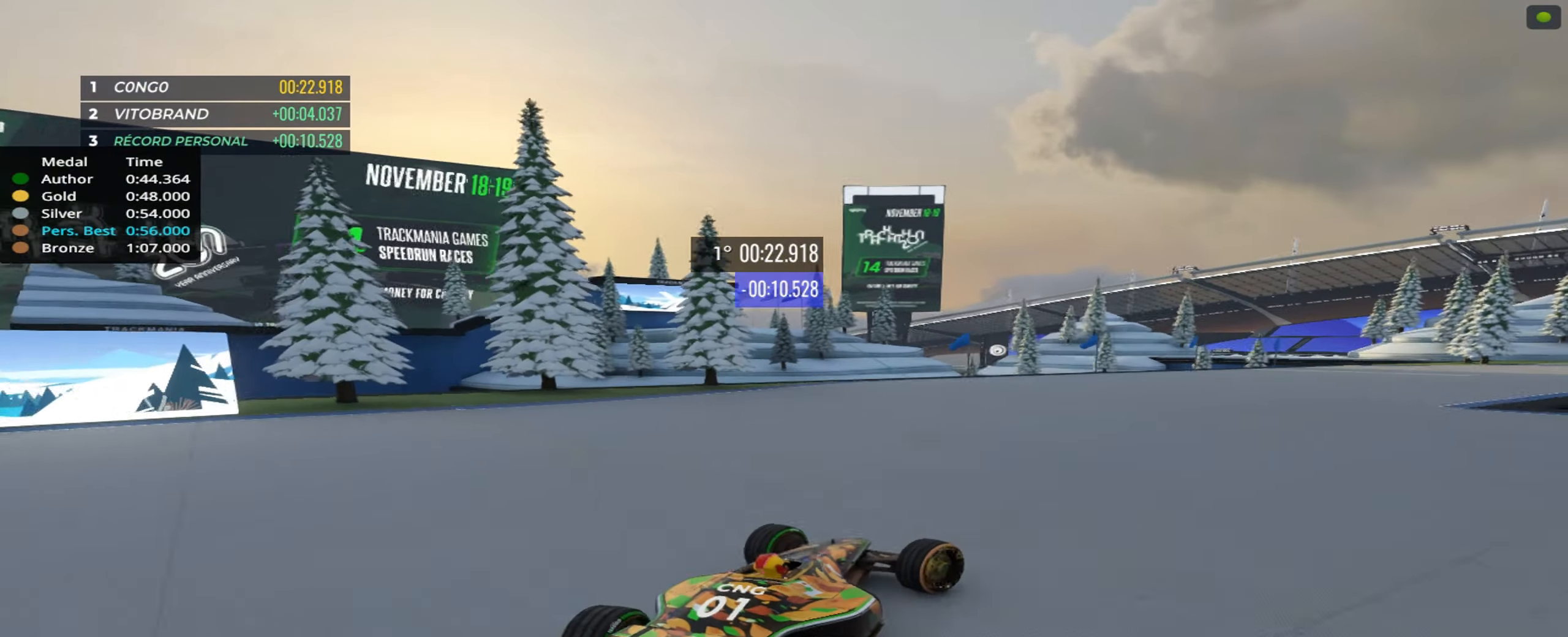
{"keys": ["right", "up"], "events": []}
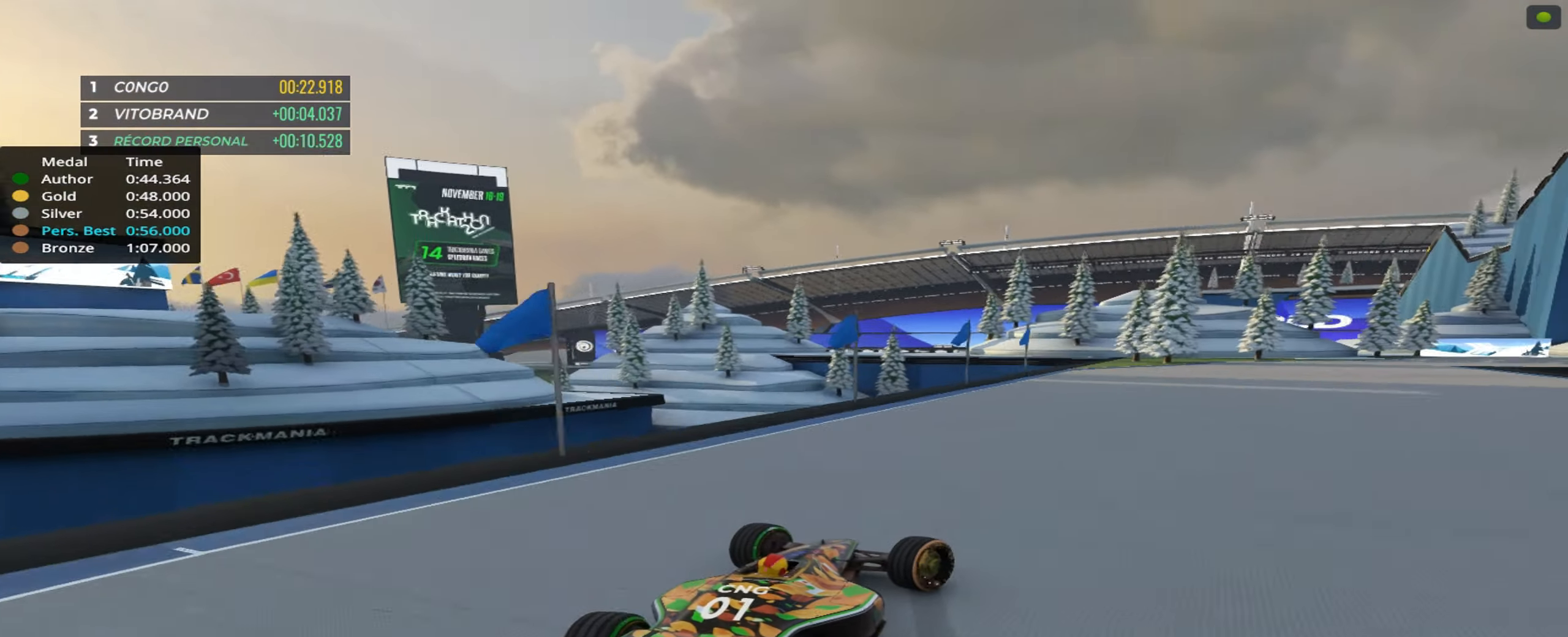
{"keys": ["right", "up"], "events": [[183, "right", "up"], [383, "right", "down"]]}
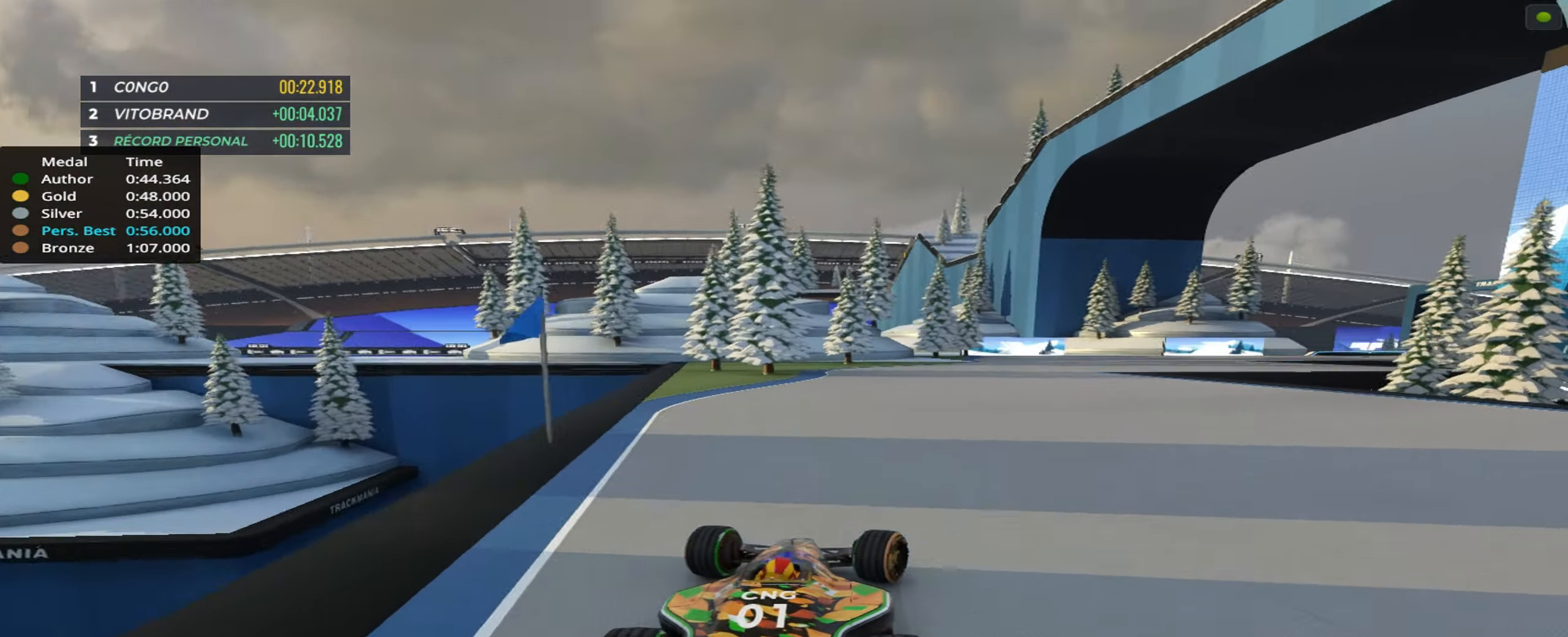
{"keys": ["right", "up"], "events": [[33, "right", "up"], [116, "right", "down"]]}
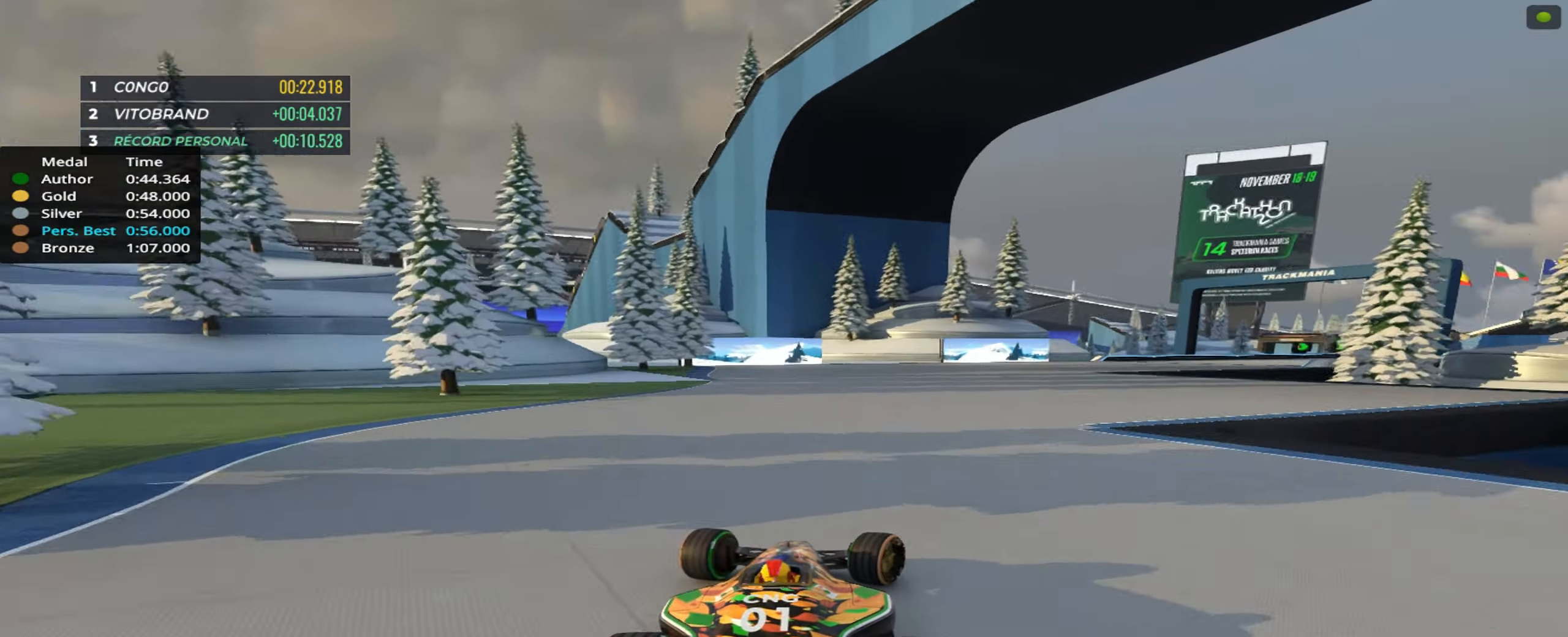
{"keys": ["right", "up"], "events": []}
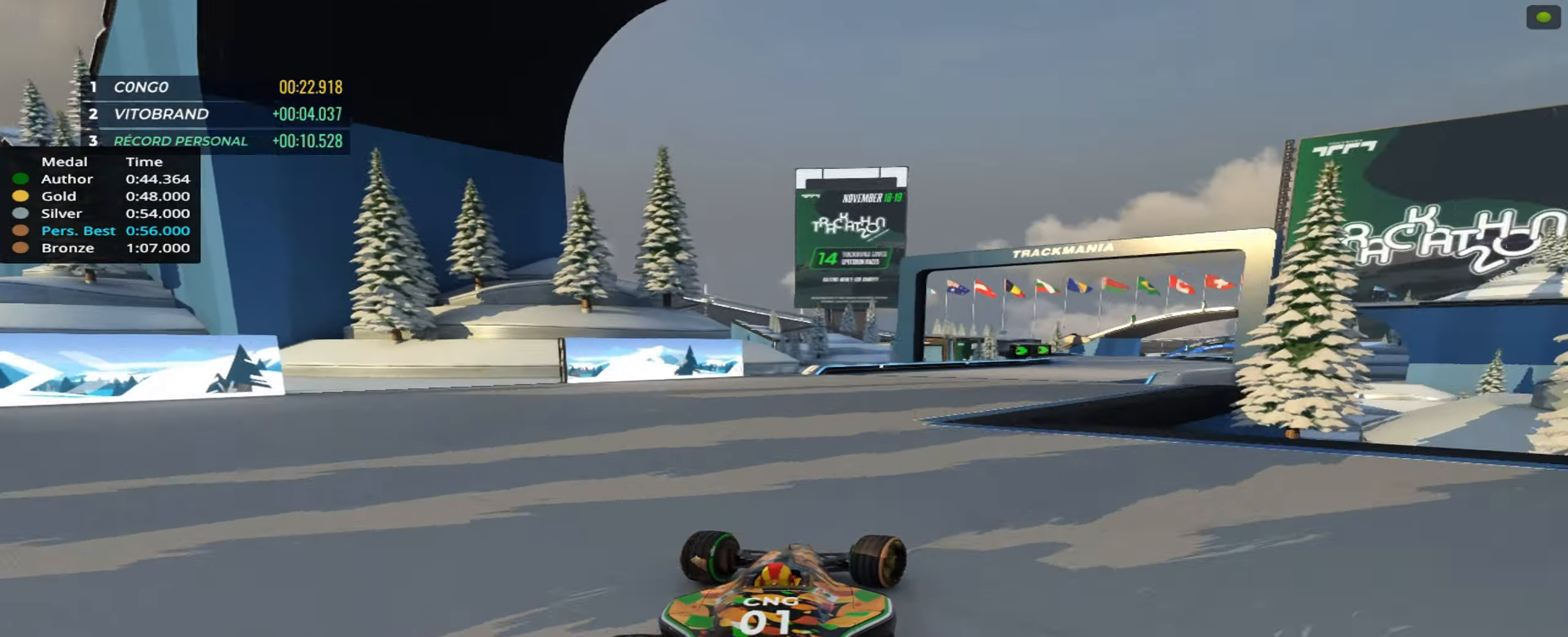
{"keys": ["left", "up"], "events": [[400, "right", "up"], [500, "left", "down"]]}
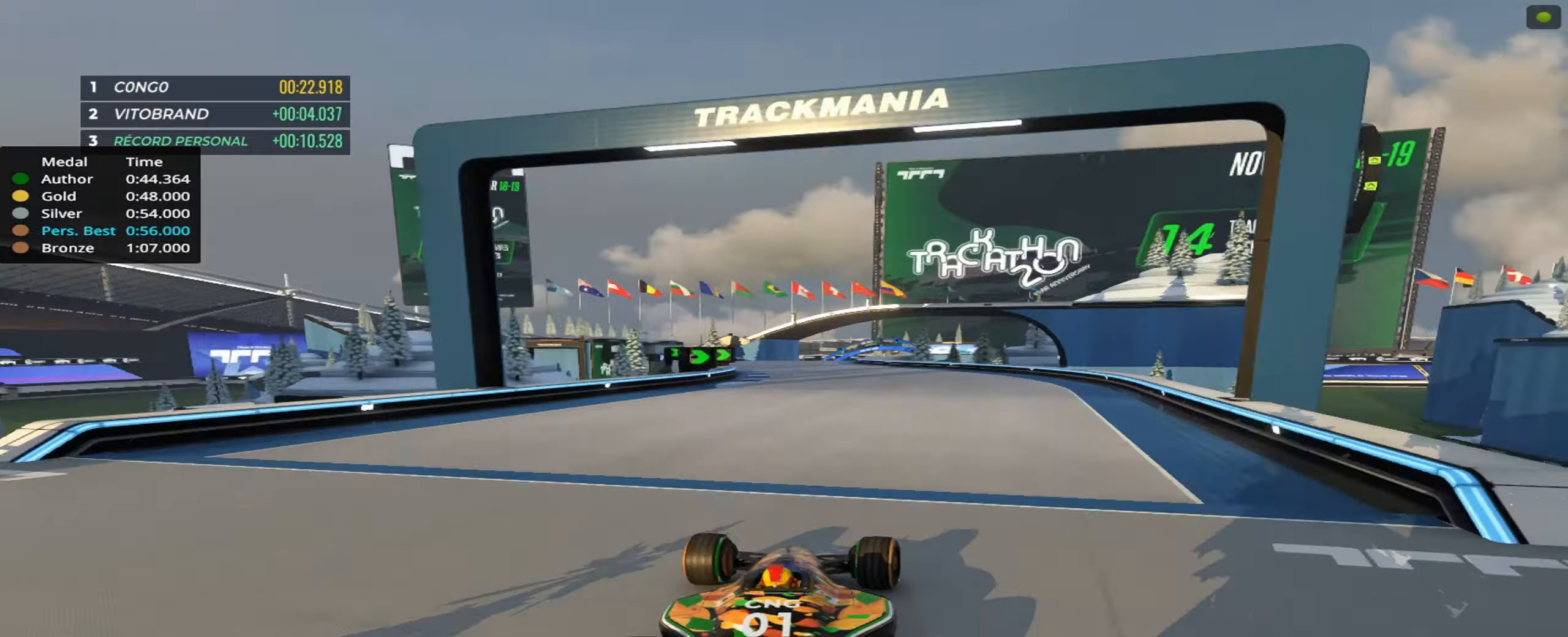
{"keys": ["up"], "events": [[117, "left", "up"]]}
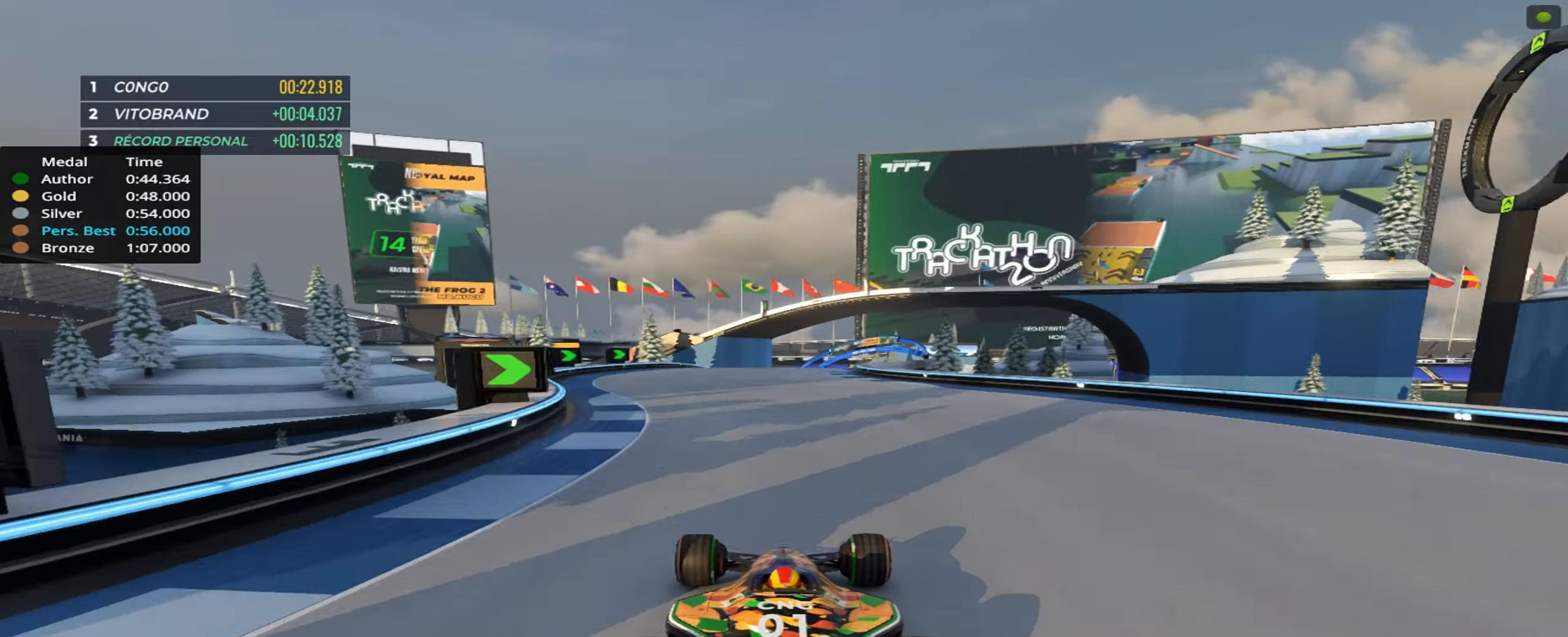
{"keys": ["right", "up"], "events": [[150, "right", "down"], [233, "right", "up"], [400, "right", "down"]]}
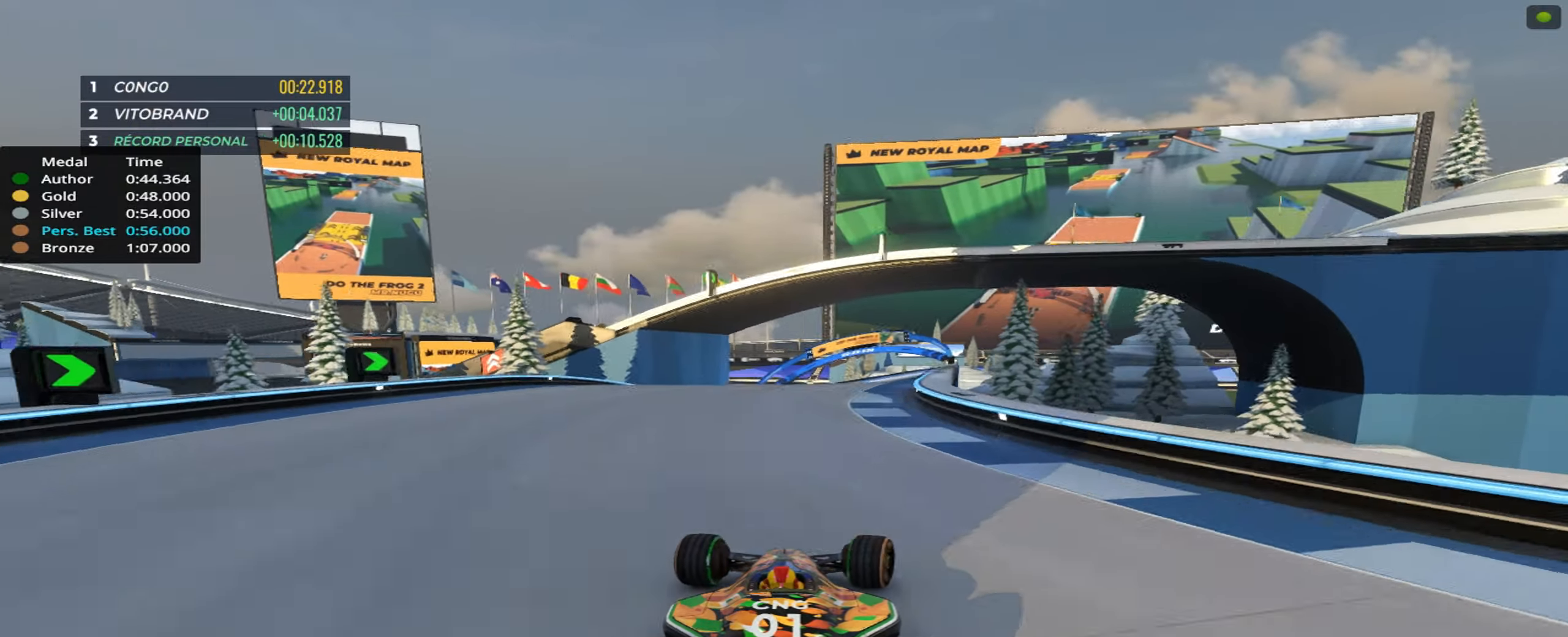
{"keys": ["left", "up"], "events": [[50, "right", "up"], [117, "right", "down"], [250, "right", "up"], [450, "left", "down"]]}
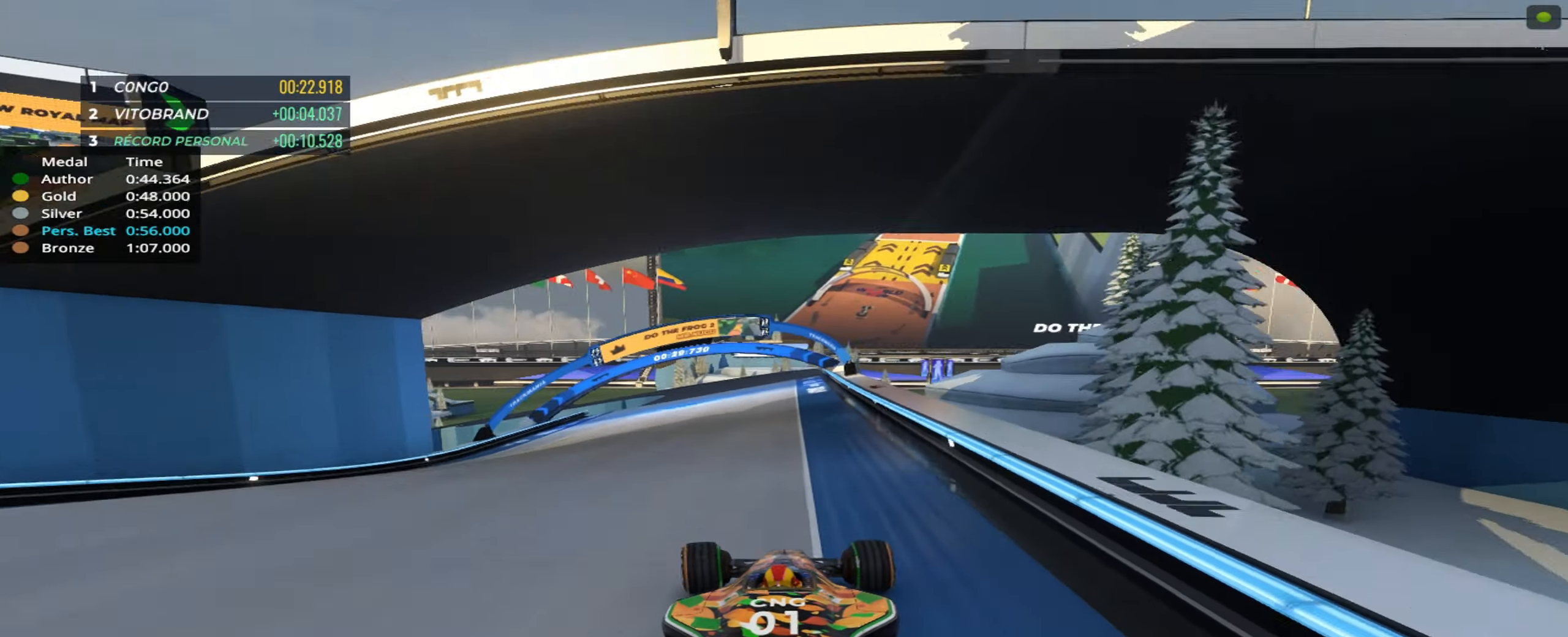
{"keys": ["right", "up"], "events": [[117, "left", "up"], [233, "left", "down"], [300, "left", "up"], [400, "right", "down"]]}
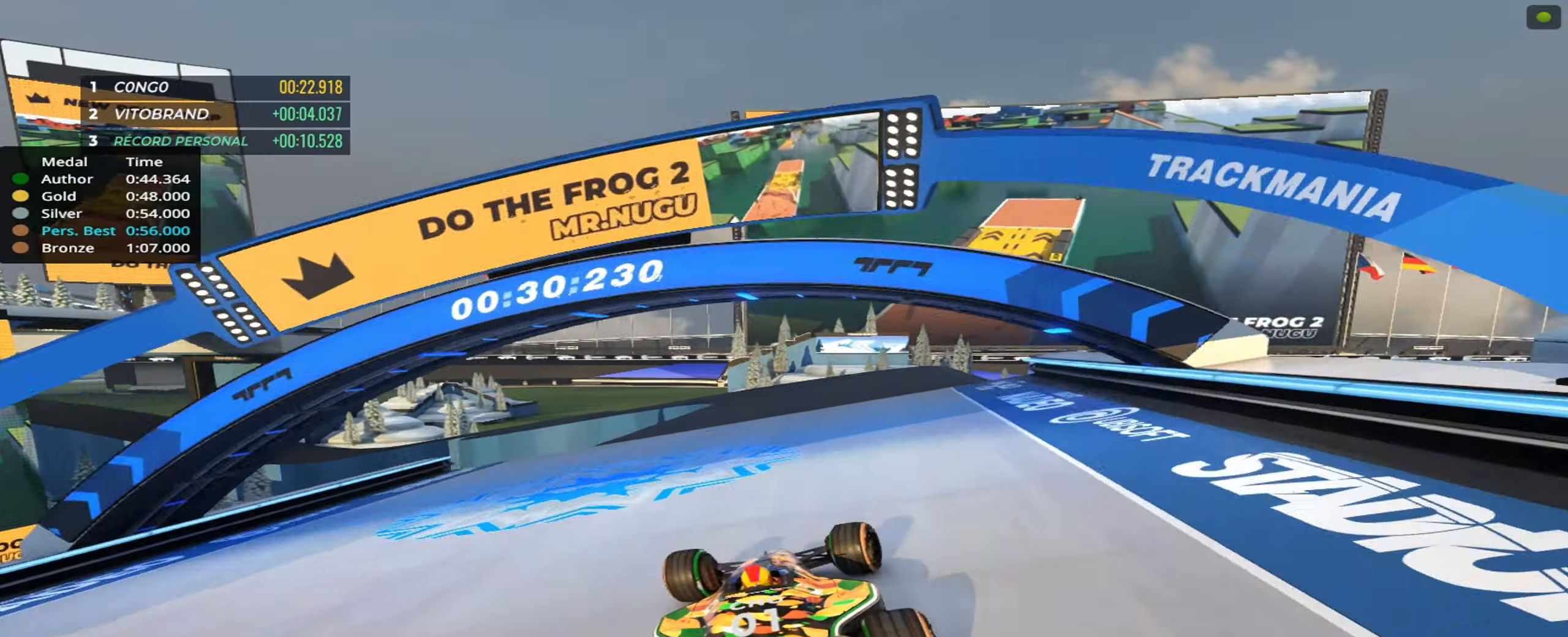
{"keys": ["down", "left"], "events": [[50, "right", "up"], [83, "left", "down"], [283, "left", "up"], [350, "left", "down"], [417, "down", "down"], [450, "up", "up"]]}
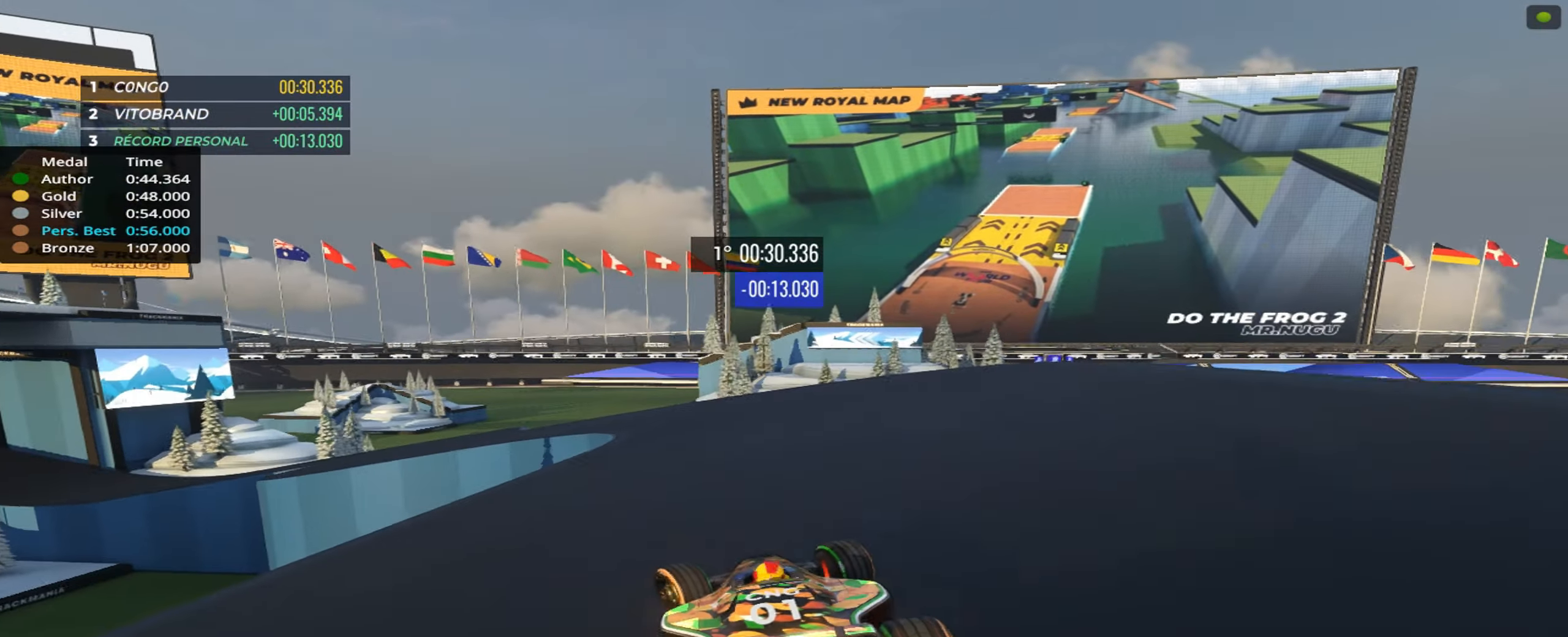
{"keys": ["left", "up"], "events": [[117, "down", "up"], [400, "up", "down"]]}
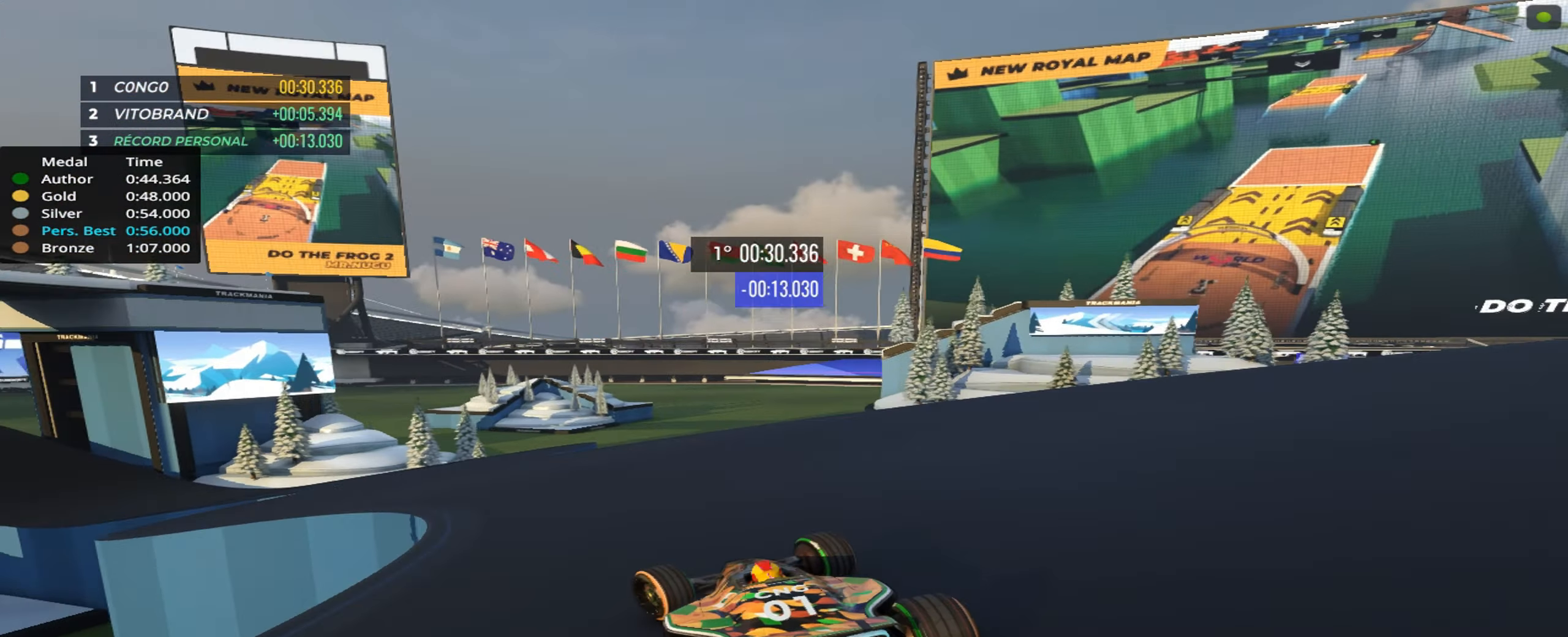
{"keys": ["up"], "events": [[500, "left", "up"]]}
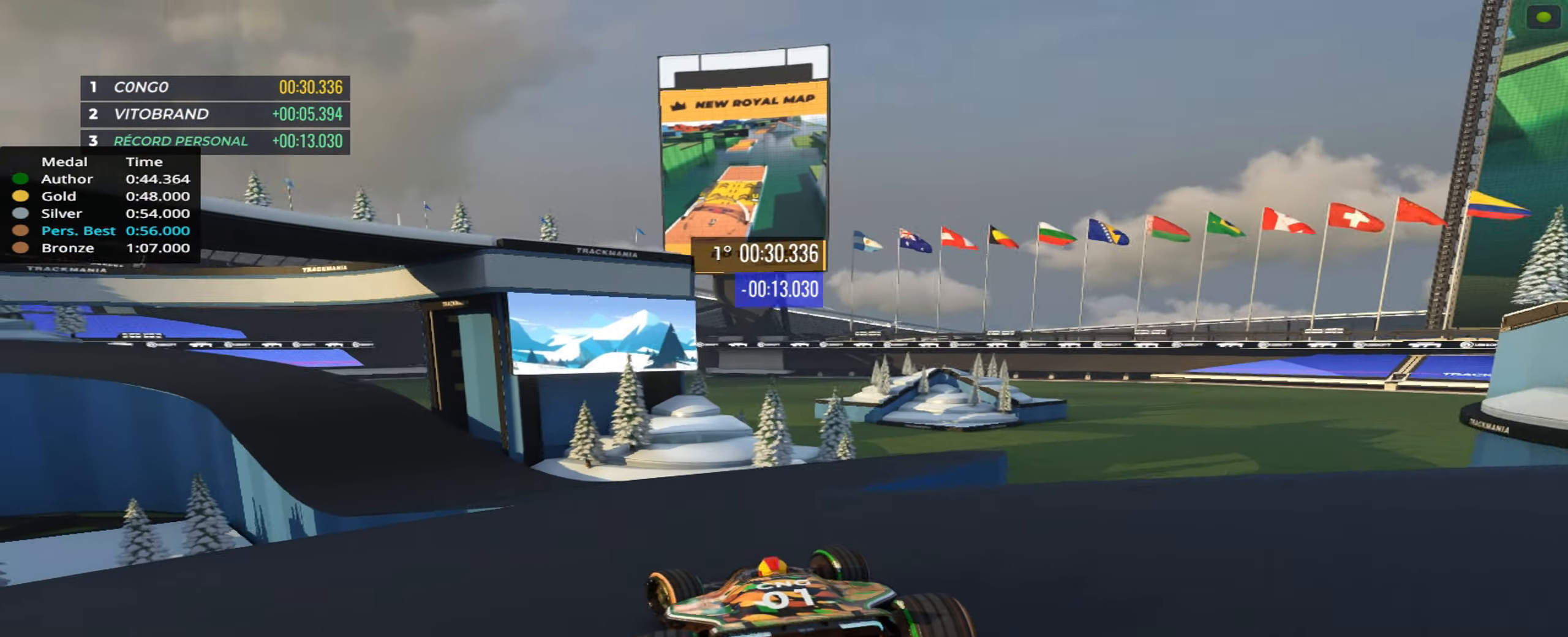
{"keys": ["up"], "events": [[167, "left", "down"], [317, "left", "up"]]}
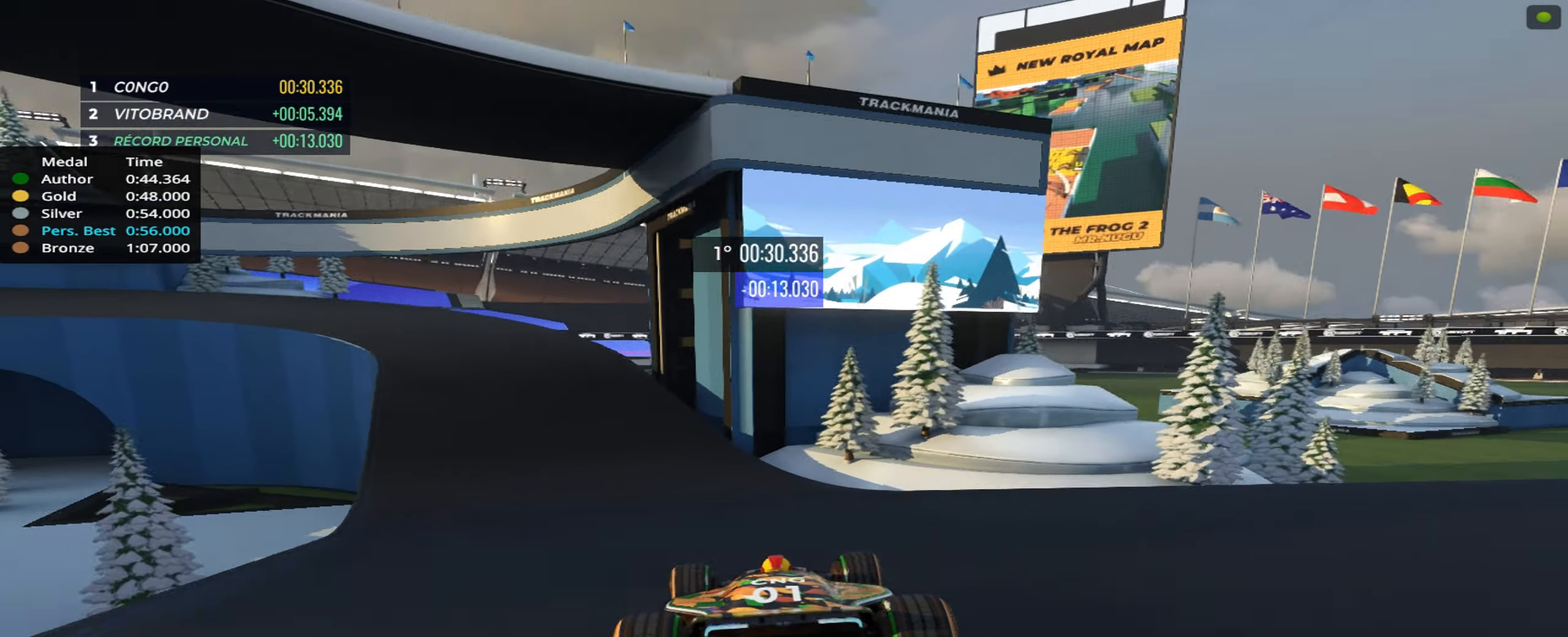
{"keys": ["left"], "events": [[17, "left", "down"], [250, "up", "up"]]}
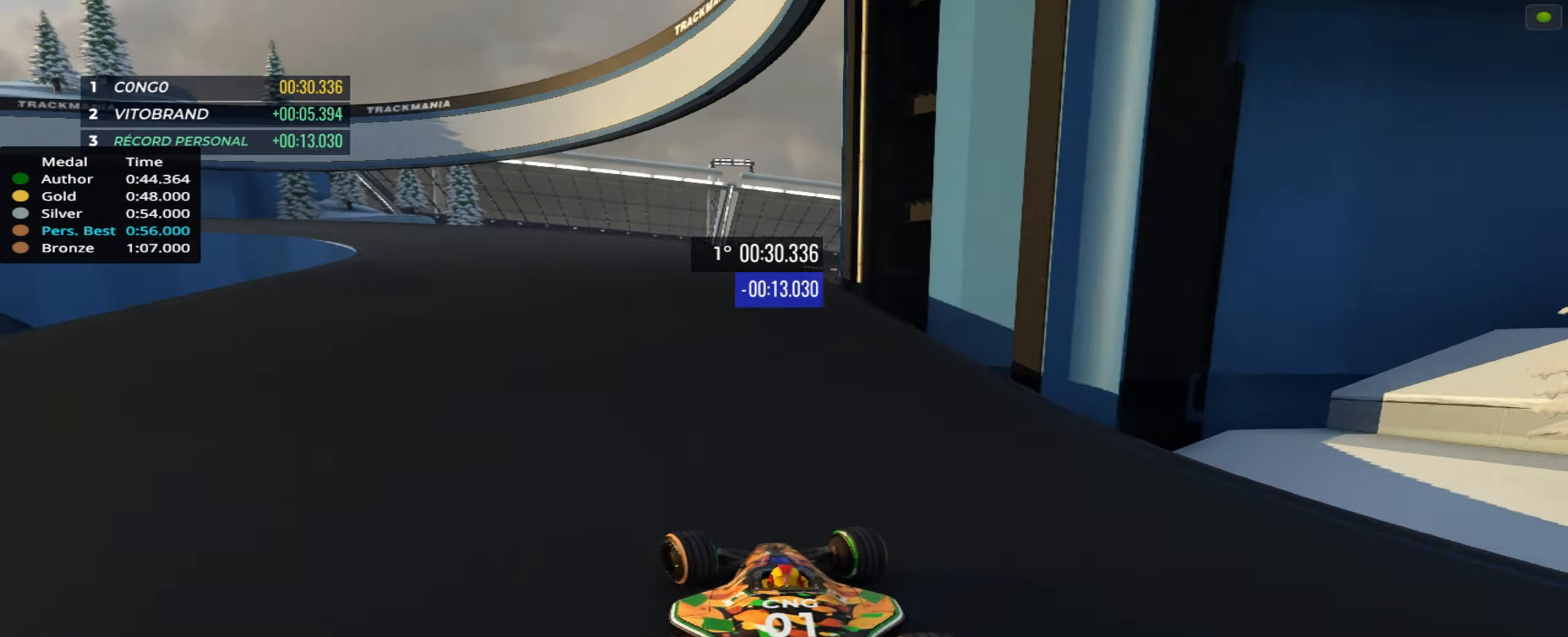
{"keys": ["left", "up"], "events": [[250, "up", "down"]]}
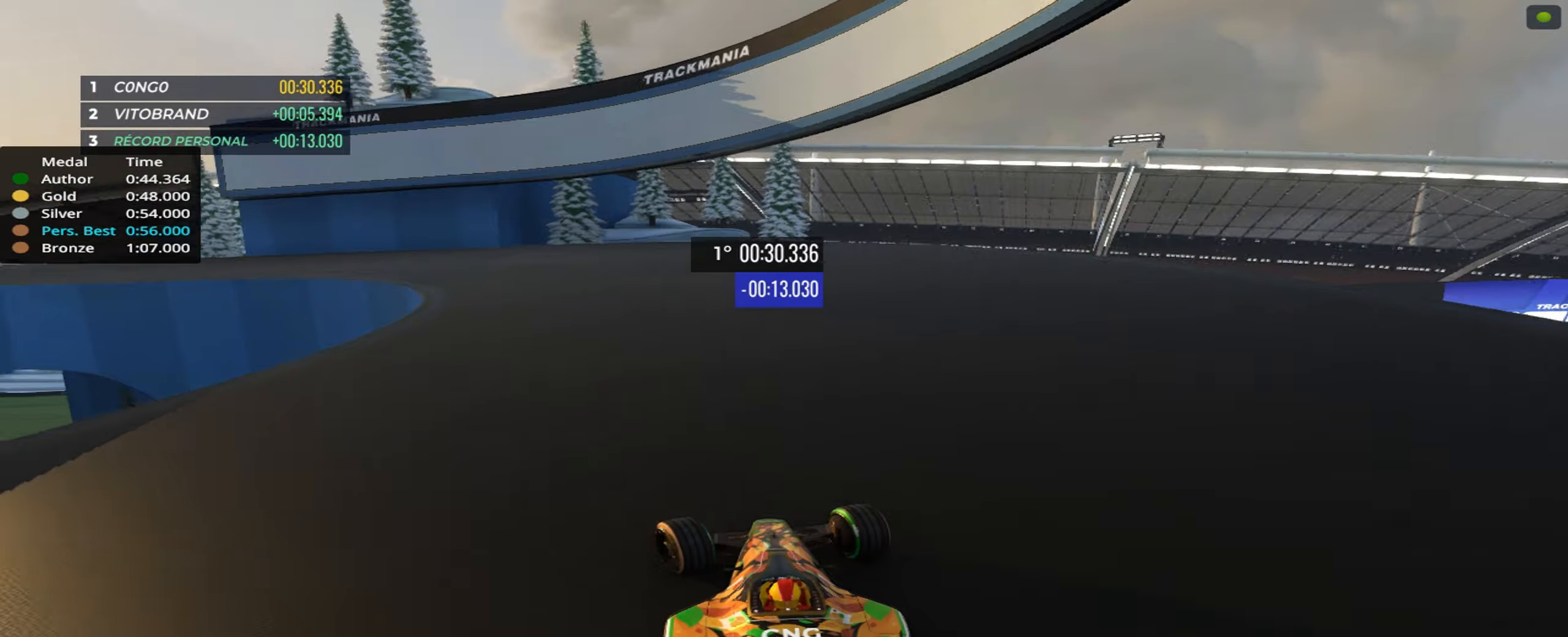
{"keys": ["left", "up"], "events": []}
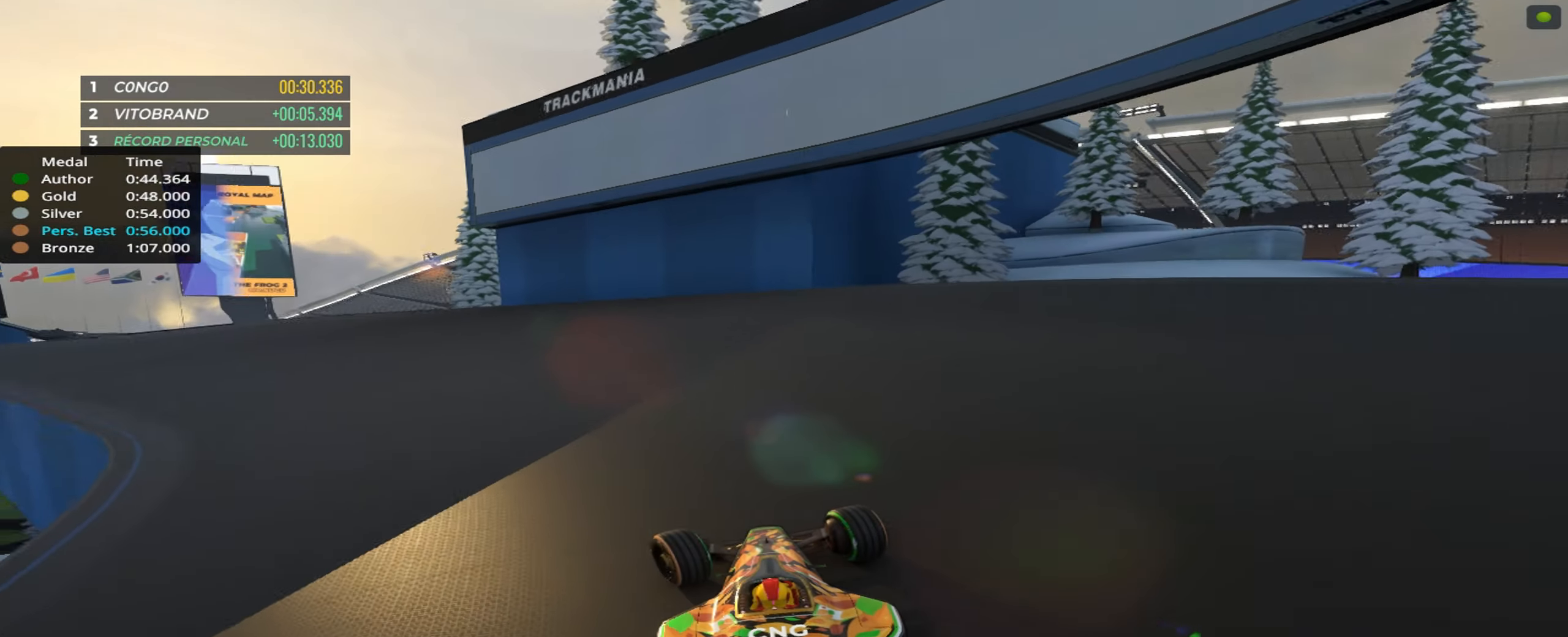
{"keys": ["left"], "events": [[17, "up", "up"]]}